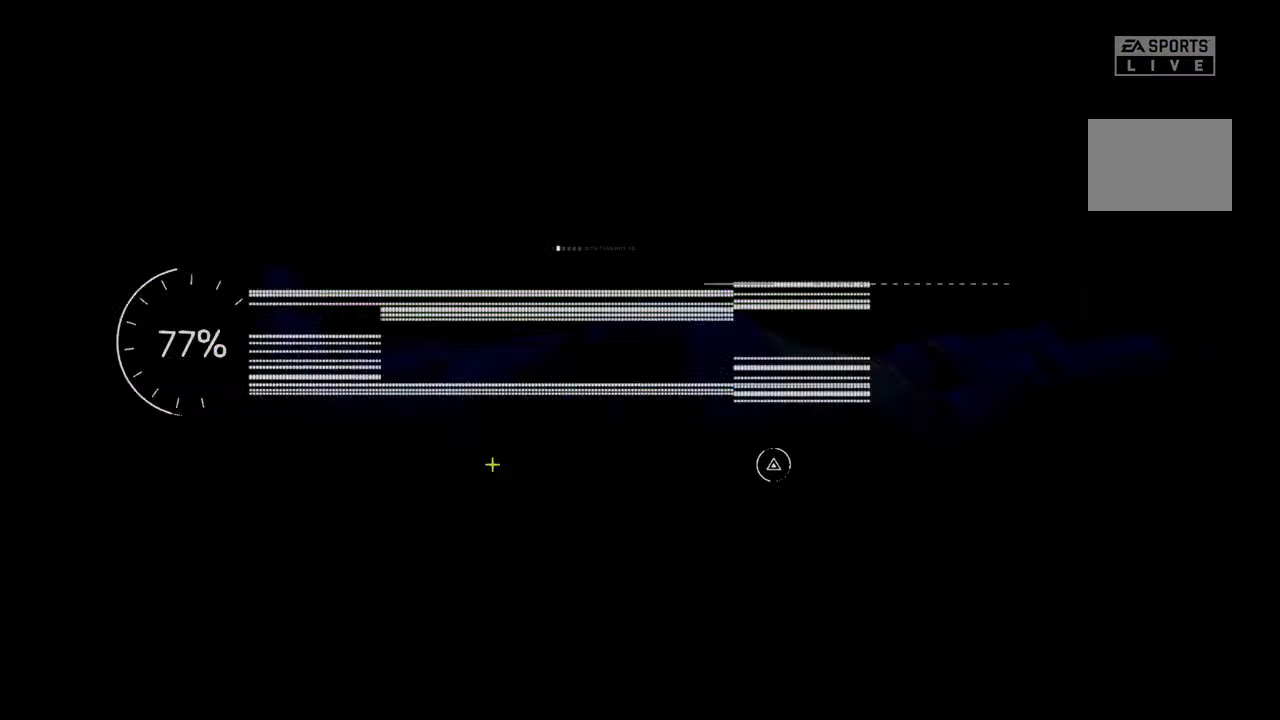
Gameplay with a controller (Xbox layout); each line is a JSON object with the inputs held at the frame after it (dt_ms = milliseconds from this image to that frame). "events" lists button and stick changes between this image and that frame as [ms after this image, input, new state], when the widget could be followed in between. Not read: B DPAD_DOWN DPAD_LEFT DPAD_UP L3 R3.
{"dt_ms": 1000, "buttons": ["R2"], "left_stick": "center", "right_stick": "center"}
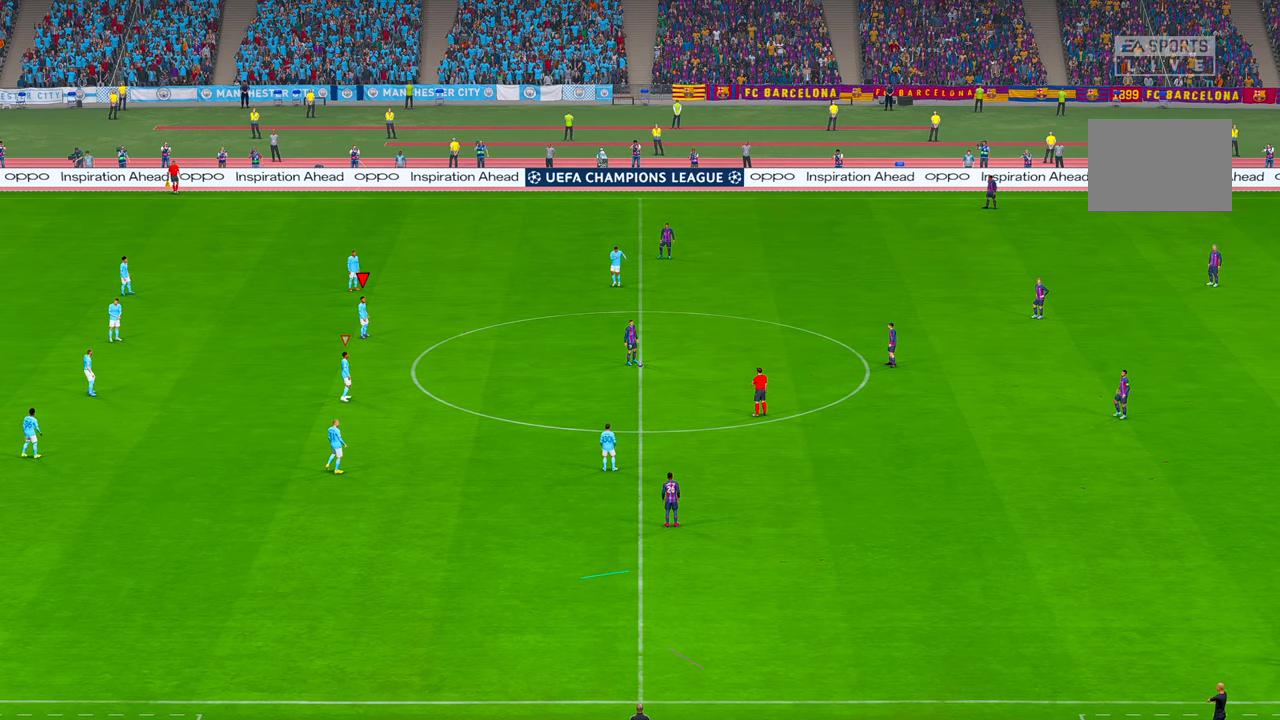
{"dt_ms": 500, "buttons": ["R2"], "left_stick": "center", "right_stick": "center", "events": []}
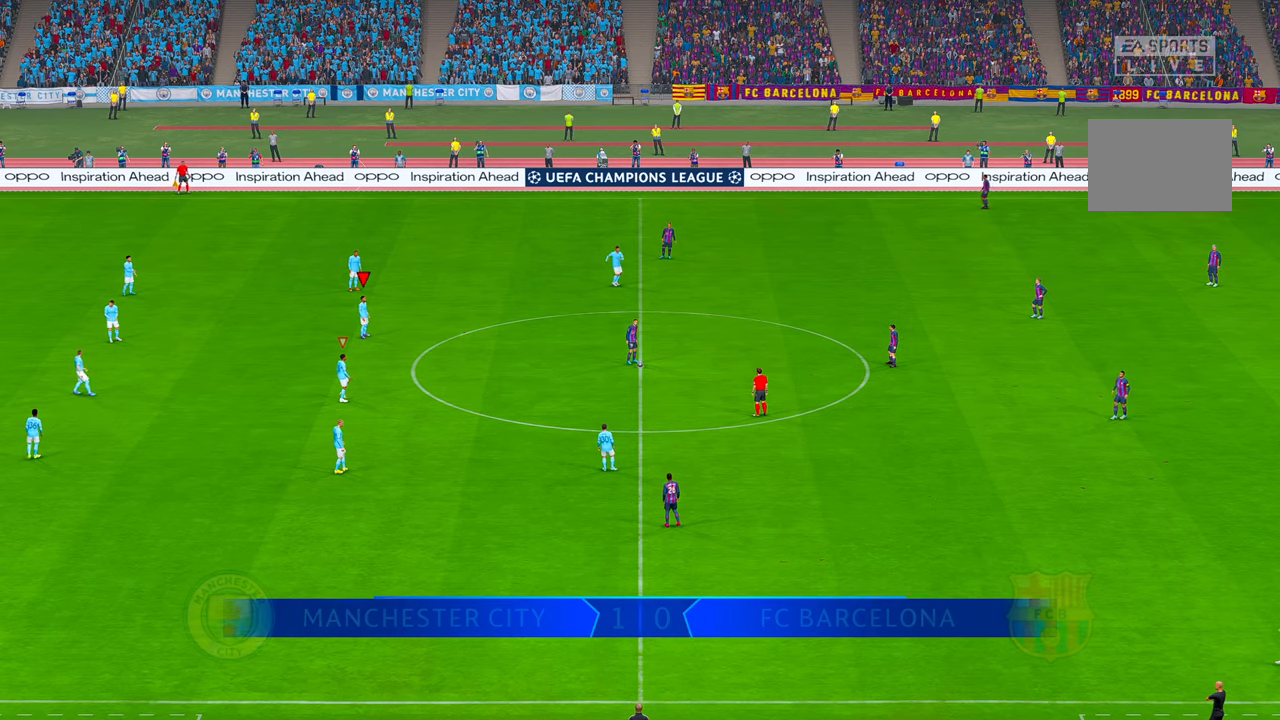
{"dt_ms": 500, "buttons": ["R2"], "left_stick": "right", "right_stick": "center", "events": [[67, "left_stick", "right"]]}
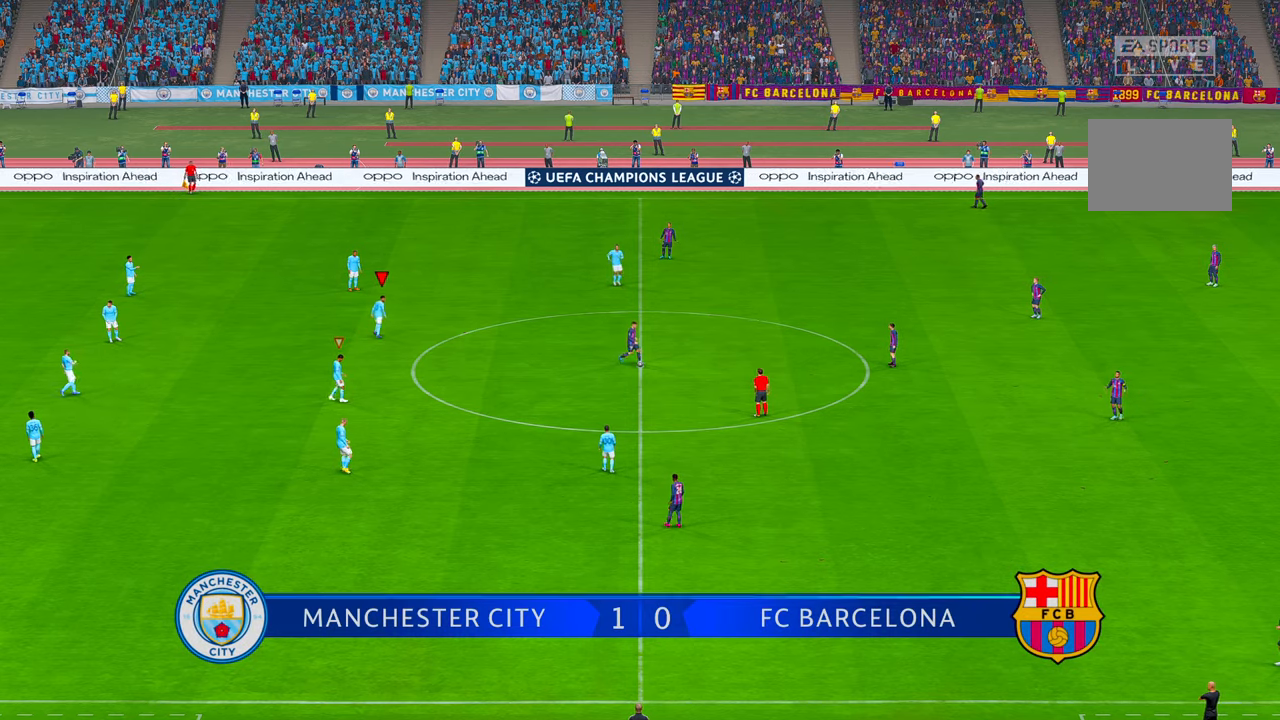
{"dt_ms": 500, "buttons": ["R2"], "left_stick": "down-right", "right_stick": "center", "events": [[233, "left_stick", "down-right"]]}
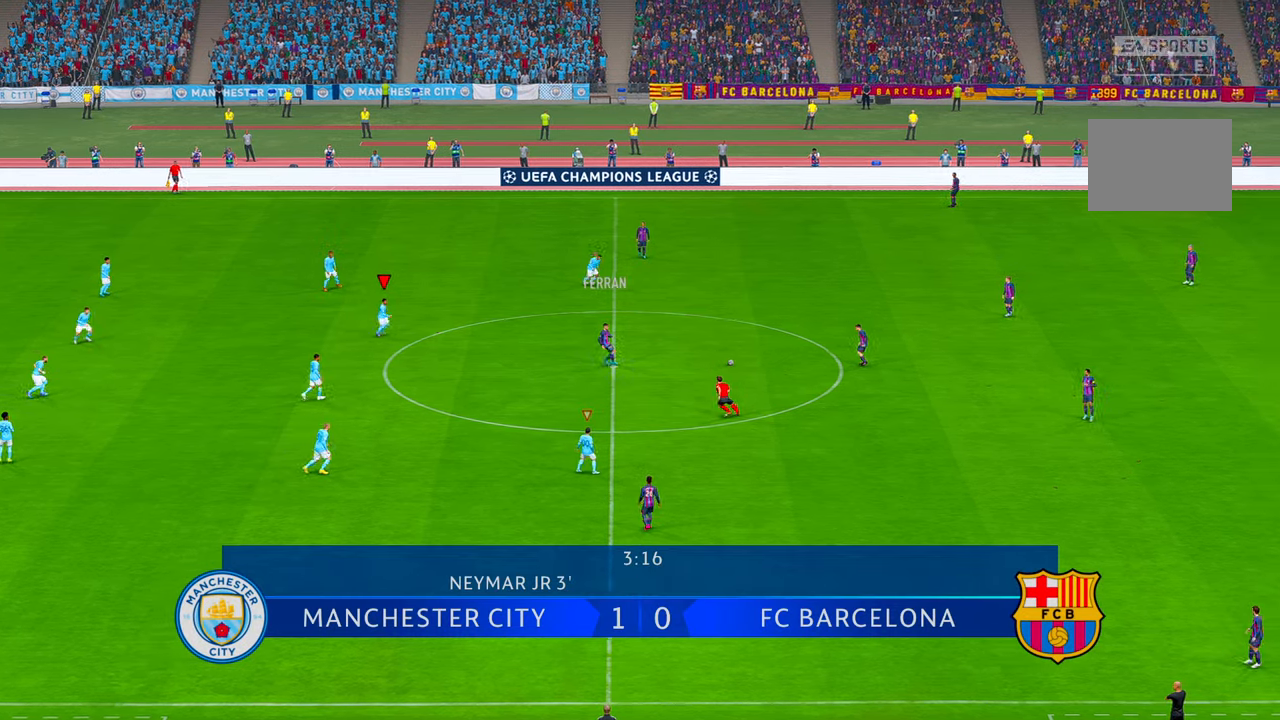
{"dt_ms": 500, "buttons": ["R2"], "left_stick": "right", "right_stick": "center", "events": [[267, "left_stick", "right"]]}
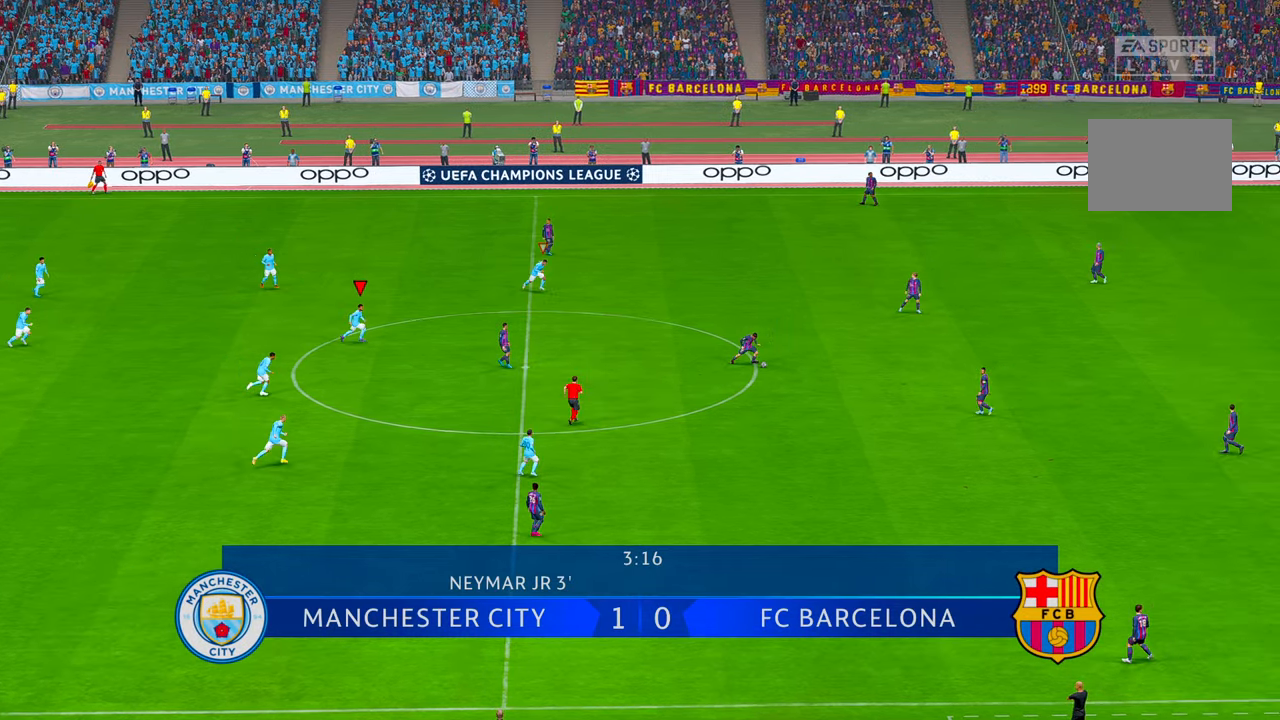
{"dt_ms": 1000, "buttons": ["R2"], "left_stick": "up-right", "right_stick": "center", "events": [[400, "L1", "down"], [483, "left_stick", "up-right"], [583, "L1", "up"], [683, "A", "down"], [733, "A", "up"]]}
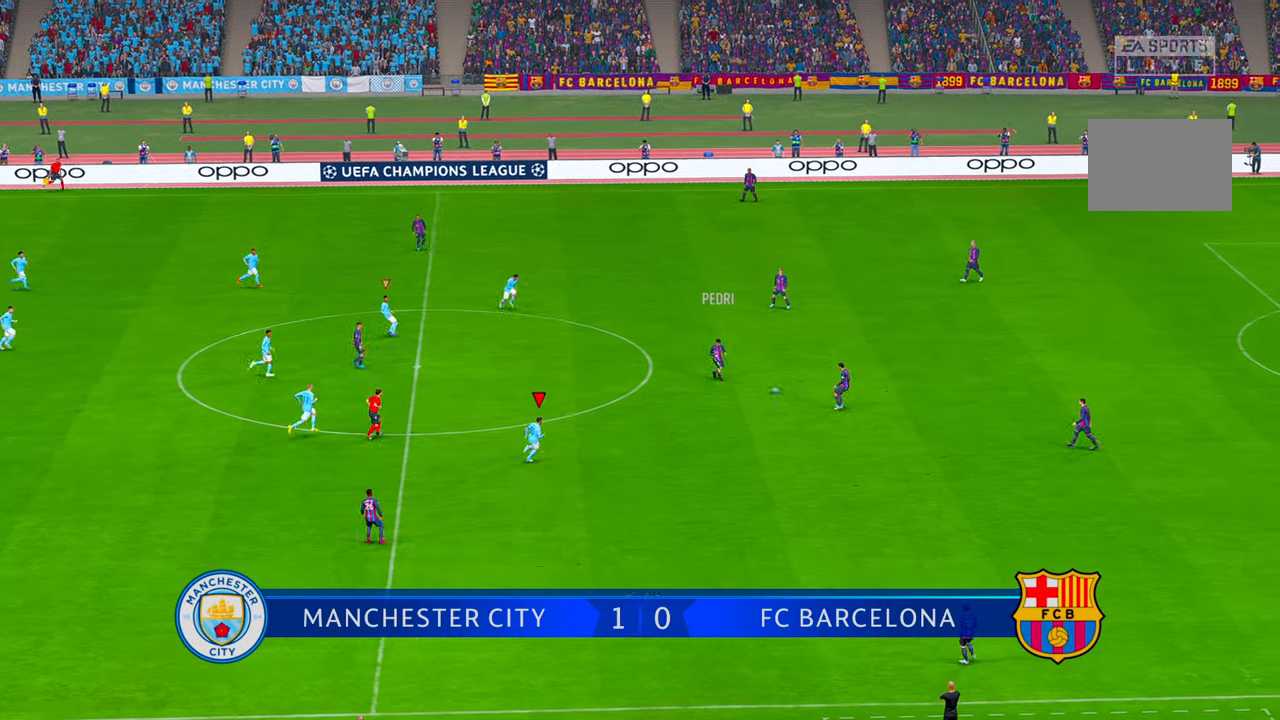
{"dt_ms": 500, "buttons": ["R2"], "left_stick": "up-right", "right_stick": "center", "events": [[183, "left_stick", "right"], [283, "left_stick", "up-right"]]}
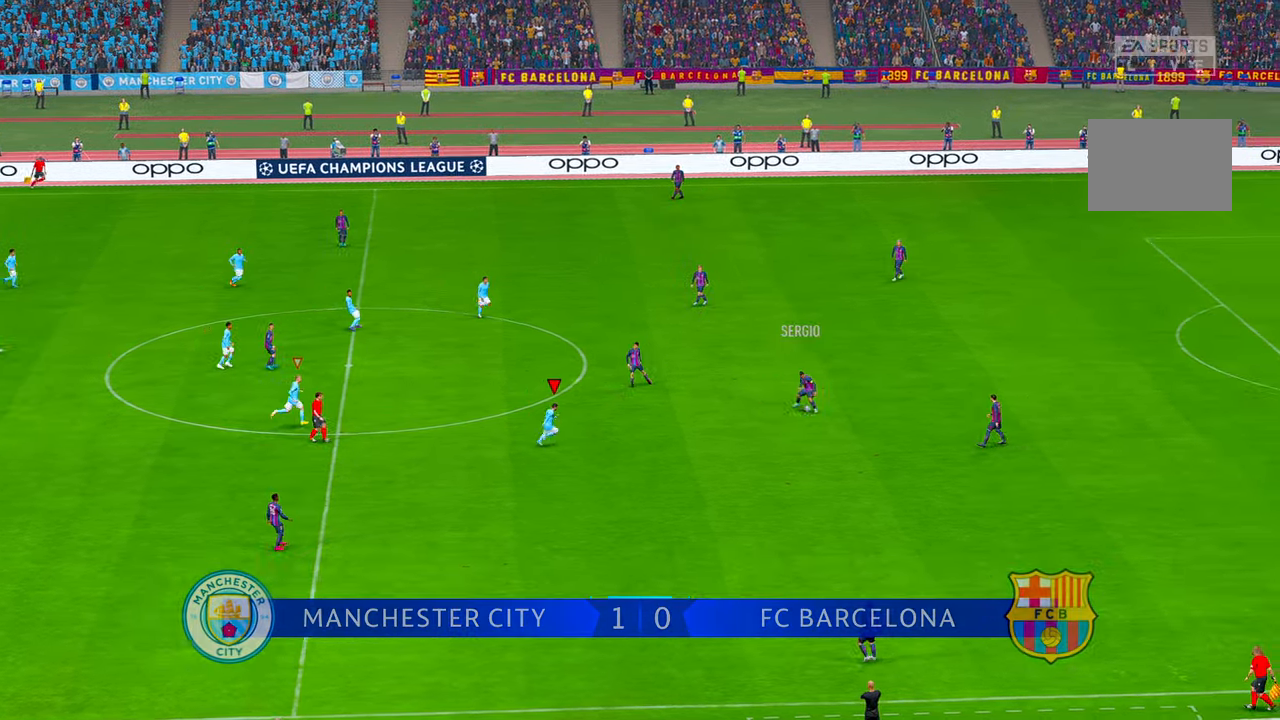
{"dt_ms": 500, "buttons": ["R2"], "left_stick": "right", "right_stick": "center", "events": [[17, "left_stick", "right"]]}
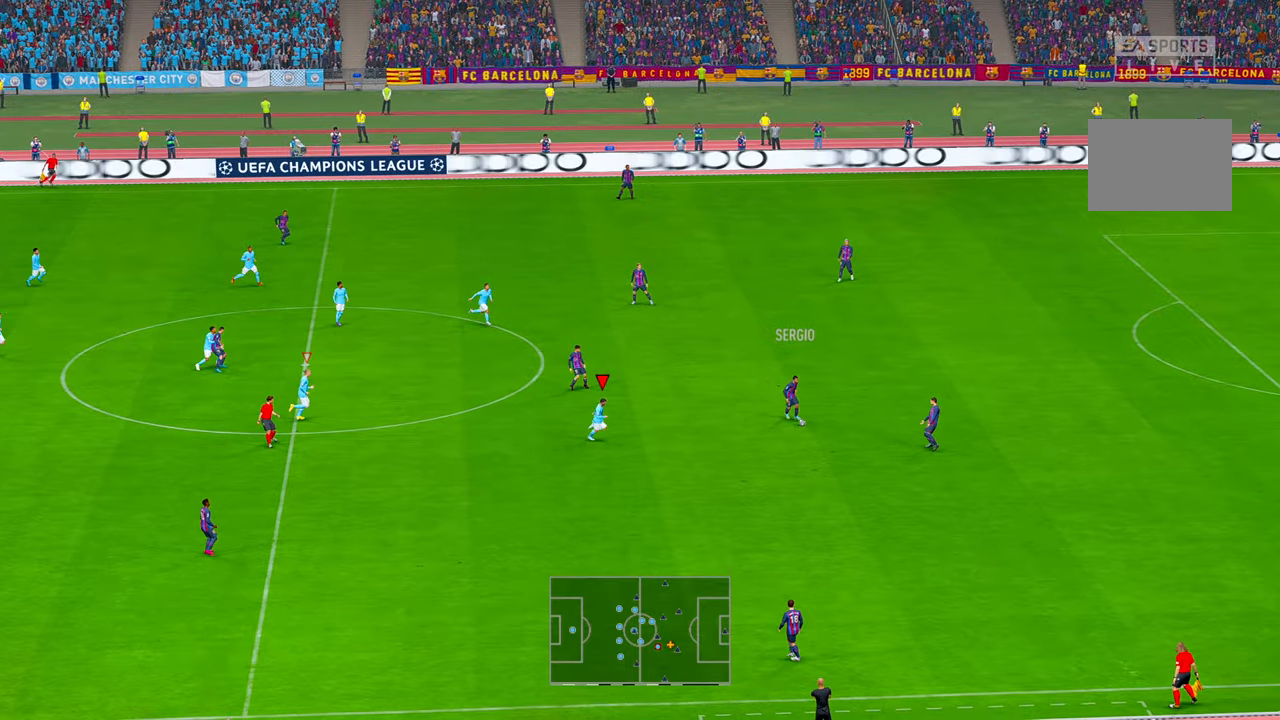
{"dt_ms": 1000, "buttons": ["R2"], "left_stick": "up-right", "right_stick": "center", "events": [[250, "left_stick", "down-right"], [416, "left_stick", "center"], [800, "left_stick", "up-right"]]}
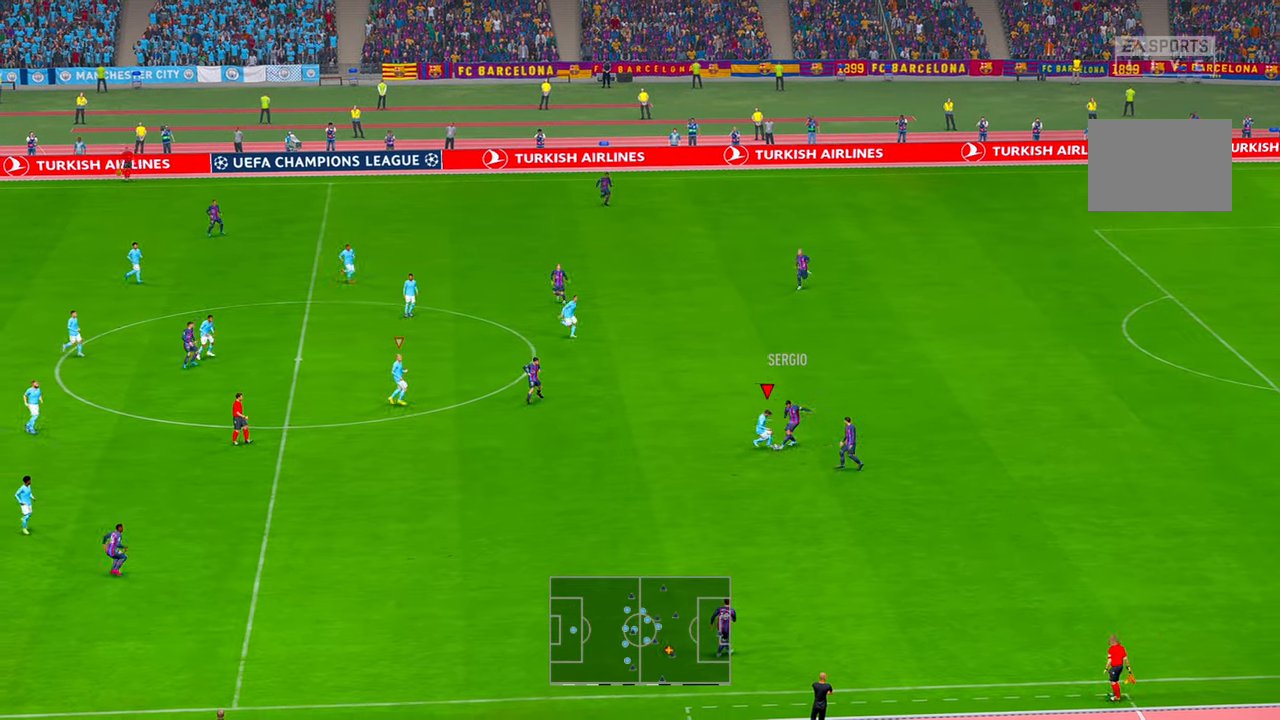
{"dt_ms": 500, "buttons": ["R2"], "left_stick": "up-right", "right_stick": "center", "events": []}
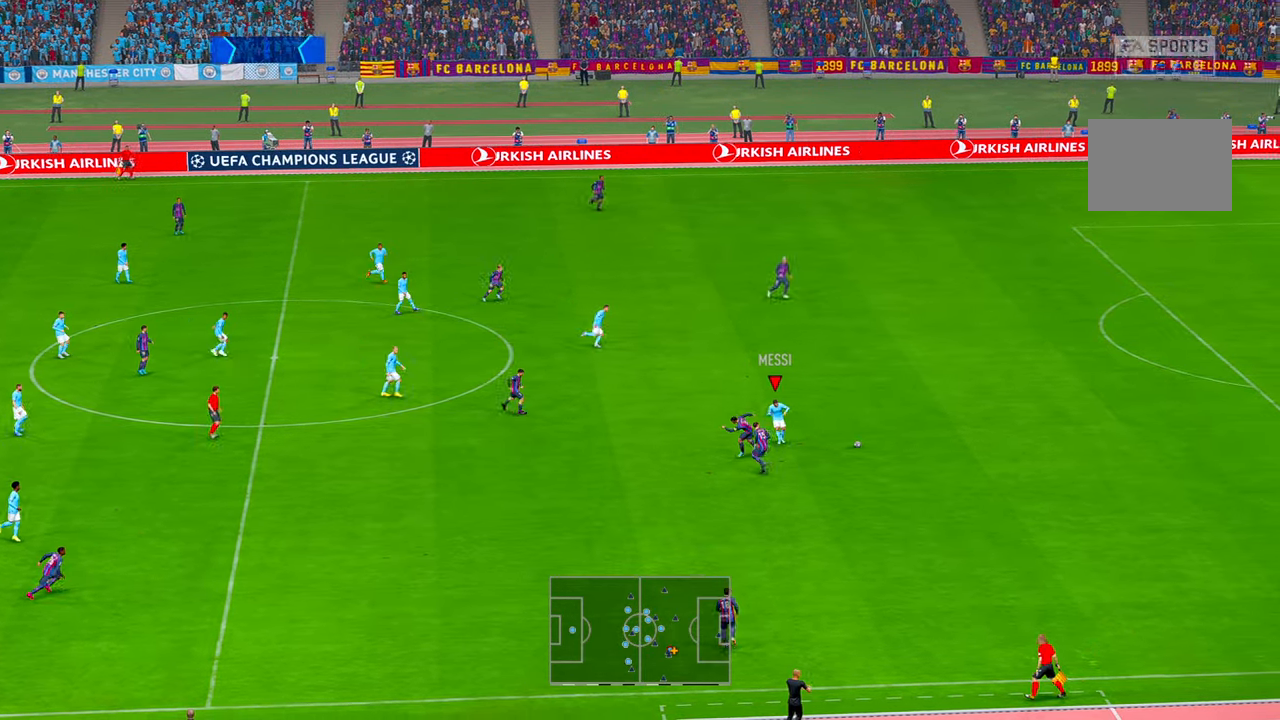
{"dt_ms": 500, "buttons": ["R2"], "left_stick": "up-right", "right_stick": "center", "events": []}
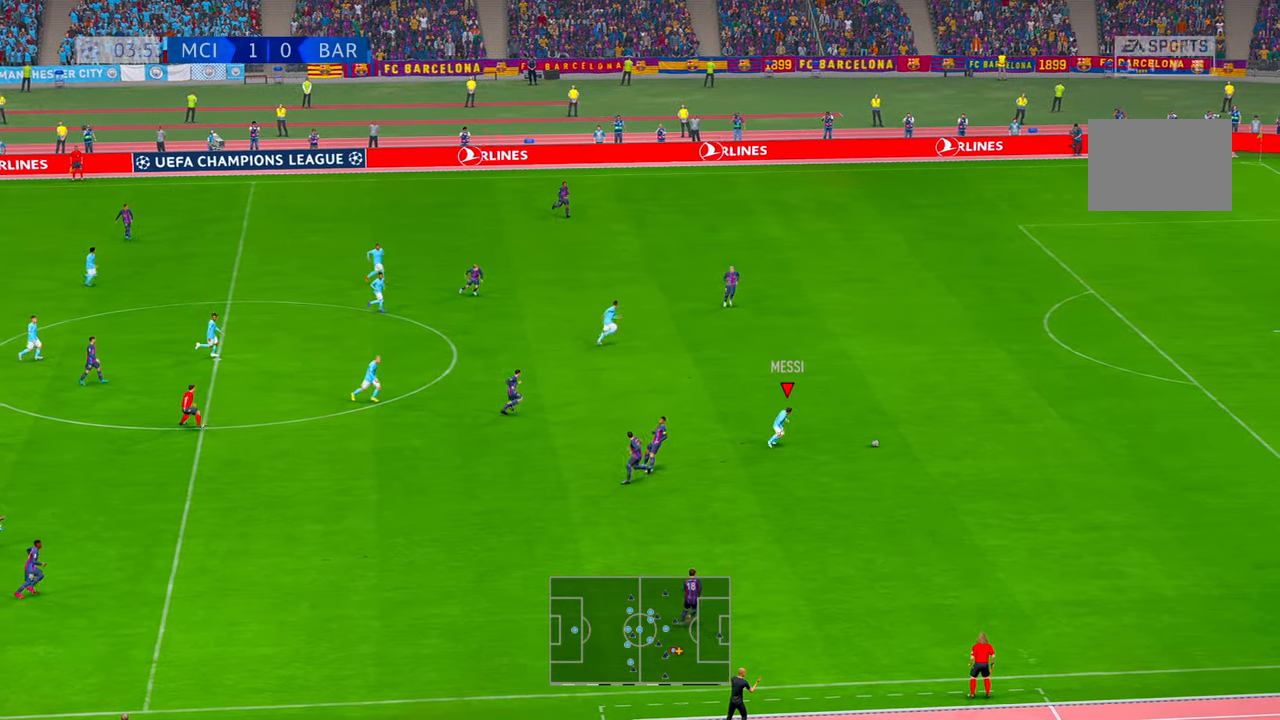
{"dt_ms": 500, "buttons": ["R2"], "left_stick": "up-right", "right_stick": "center", "events": [[133, "R1", "down"], [250, "R1", "up"]]}
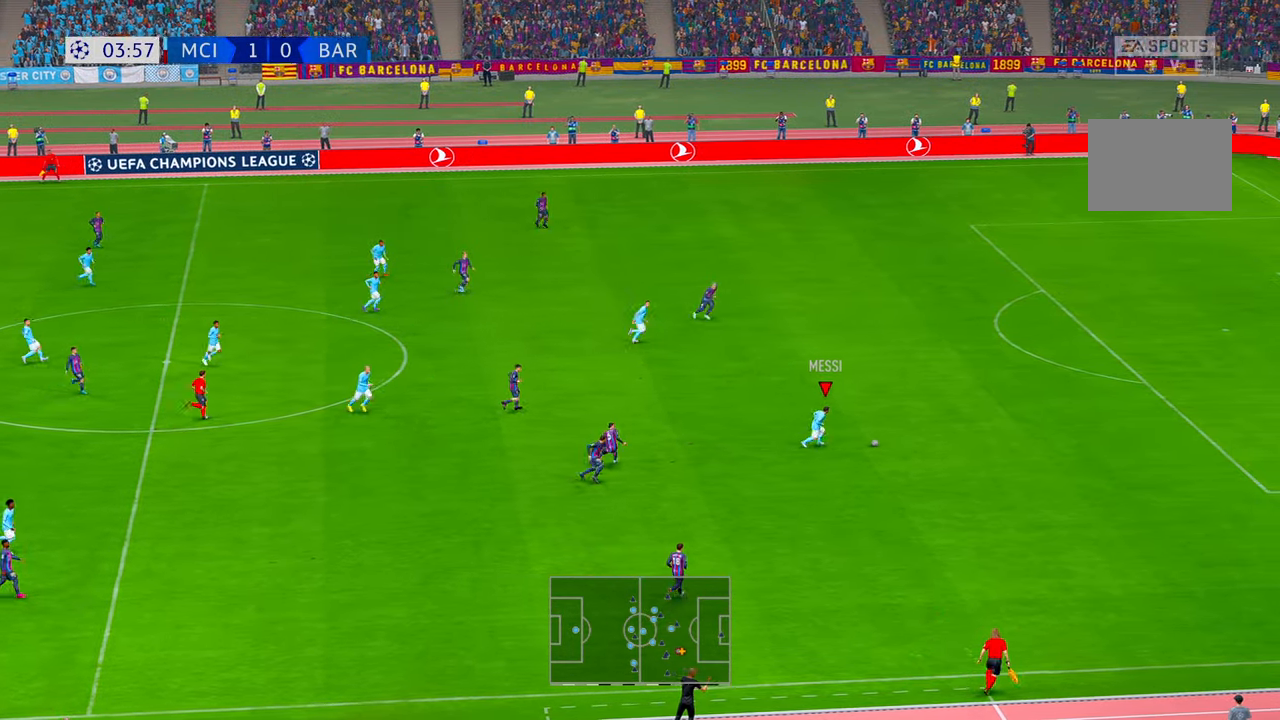
{"dt_ms": 500, "buttons": ["R2"], "left_stick": "up-right", "right_stick": "center", "events": []}
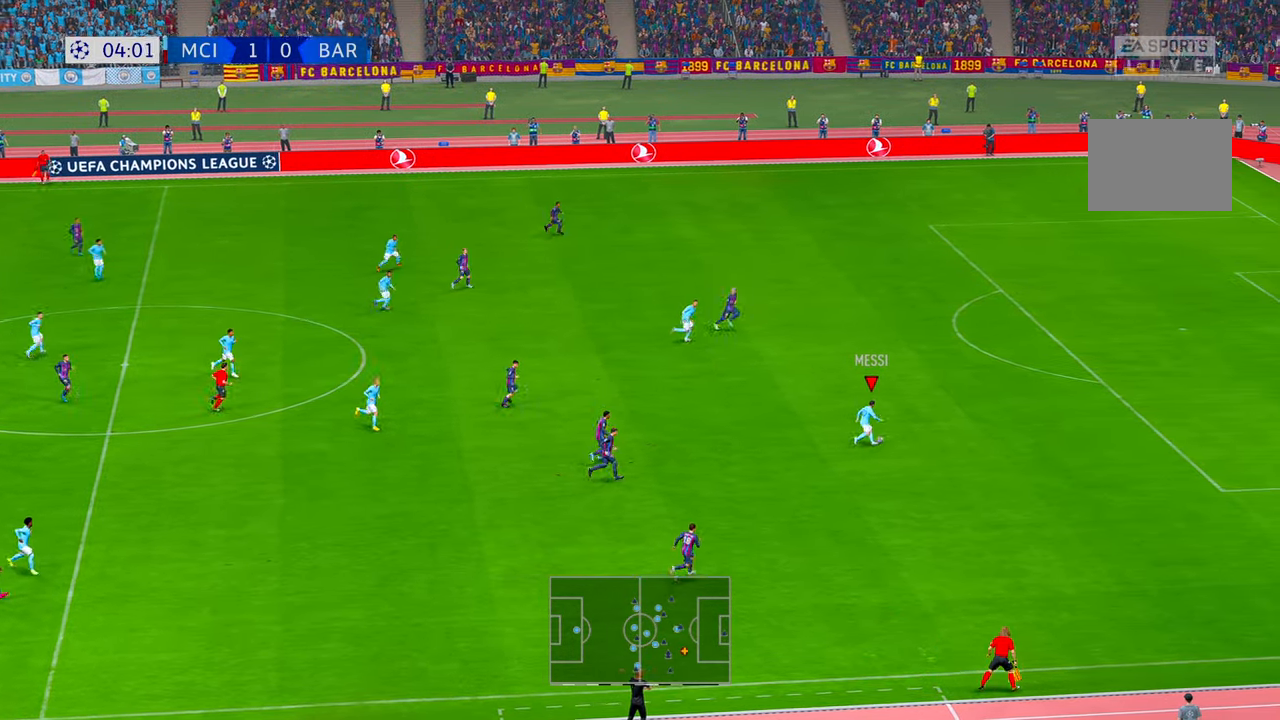
{"dt_ms": 500, "buttons": ["R2"], "left_stick": "up-right", "right_stick": "center", "events": []}
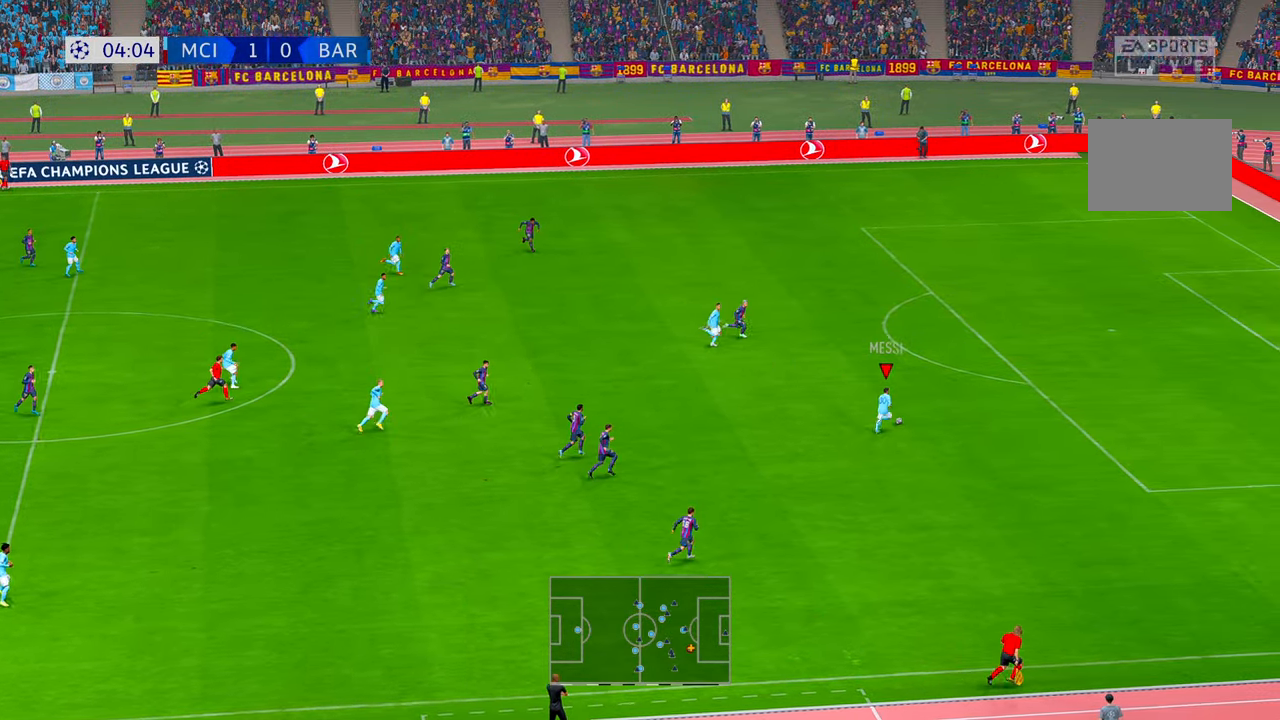
{"dt_ms": 500, "buttons": ["R2"], "left_stick": "up-right", "right_stick": "center", "events": []}
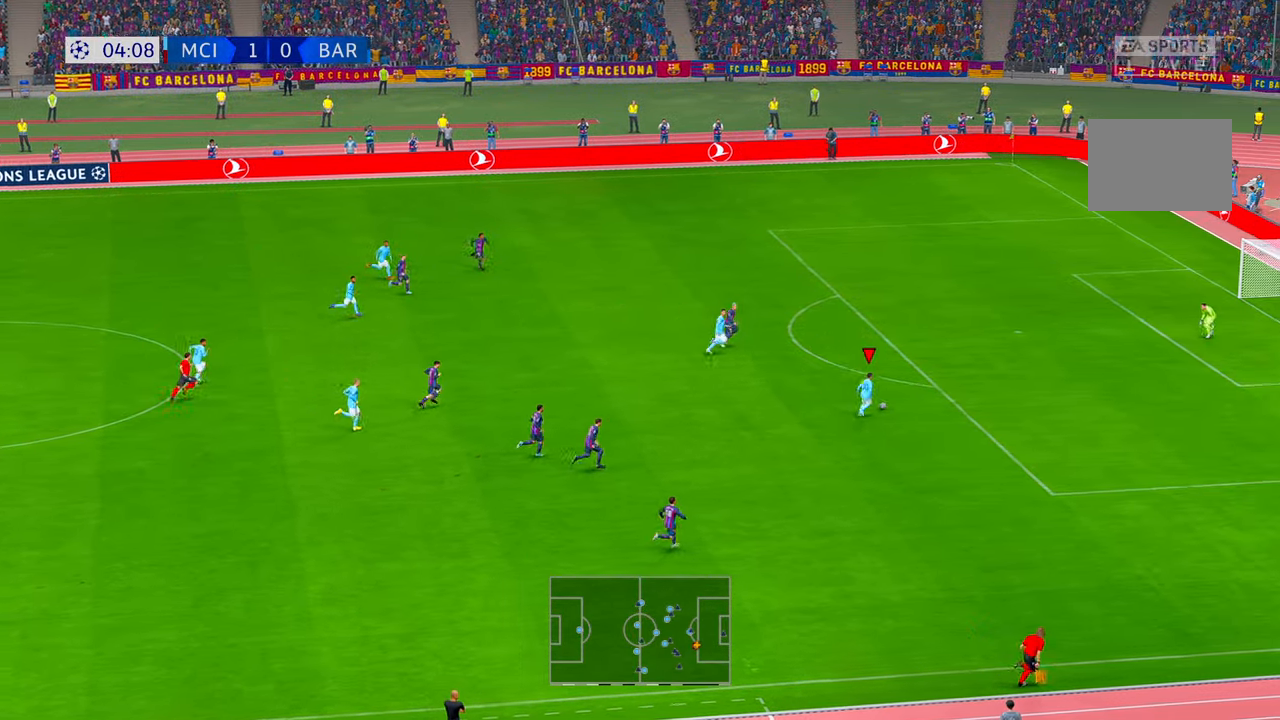
{"dt_ms": 500, "buttons": ["R2"], "left_stick": "up", "right_stick": "center", "events": [[483, "left_stick", "up"]]}
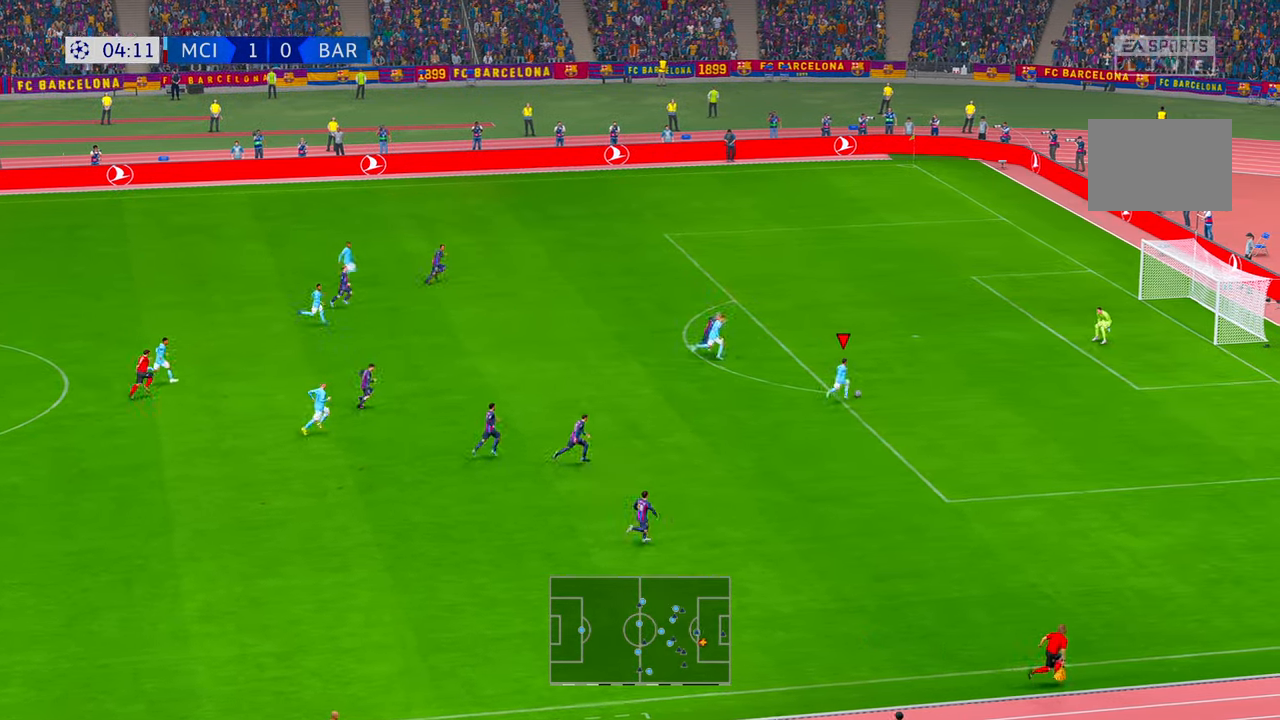
{"dt_ms": 500, "buttons": [], "left_stick": "up-right", "right_stick": "center", "events": [[50, "R2", "up"], [216, "R1", "down"], [216, "left_stick", "up-right"], [433, "R1", "up"]]}
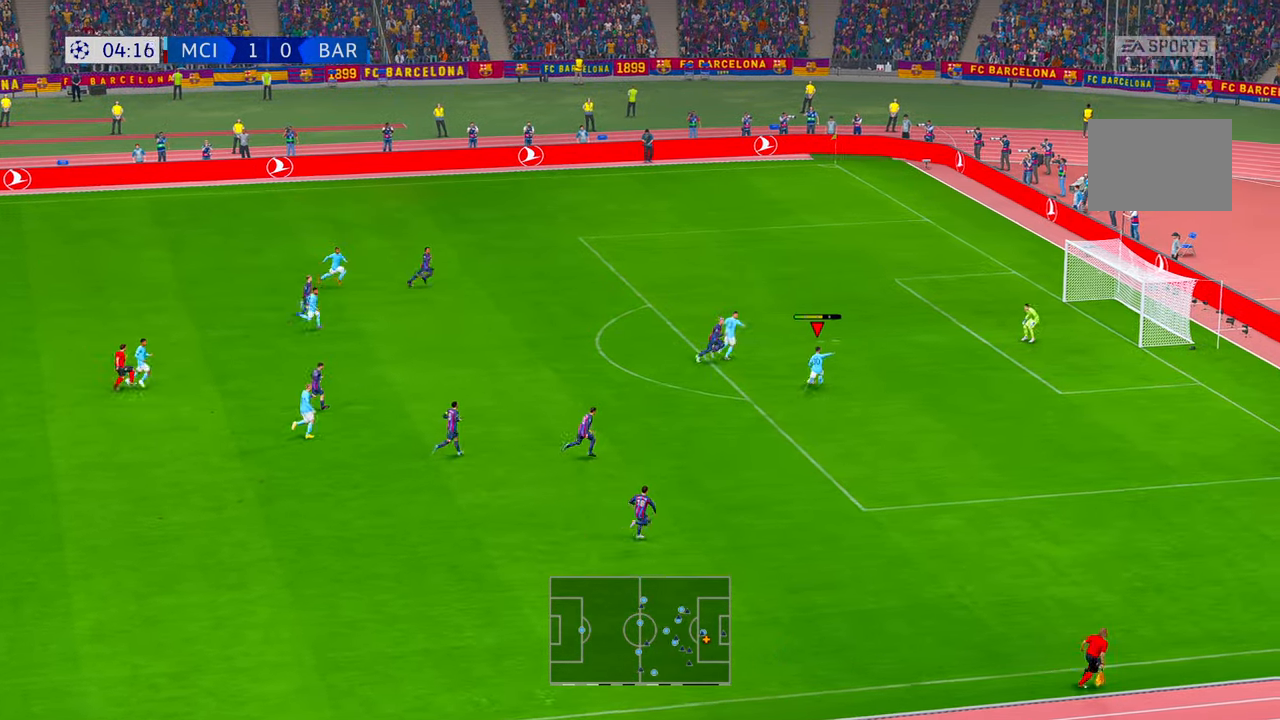
{"dt_ms": 500, "buttons": [], "left_stick": "right", "right_stick": "center", "events": [[483, "left_stick", "right"]]}
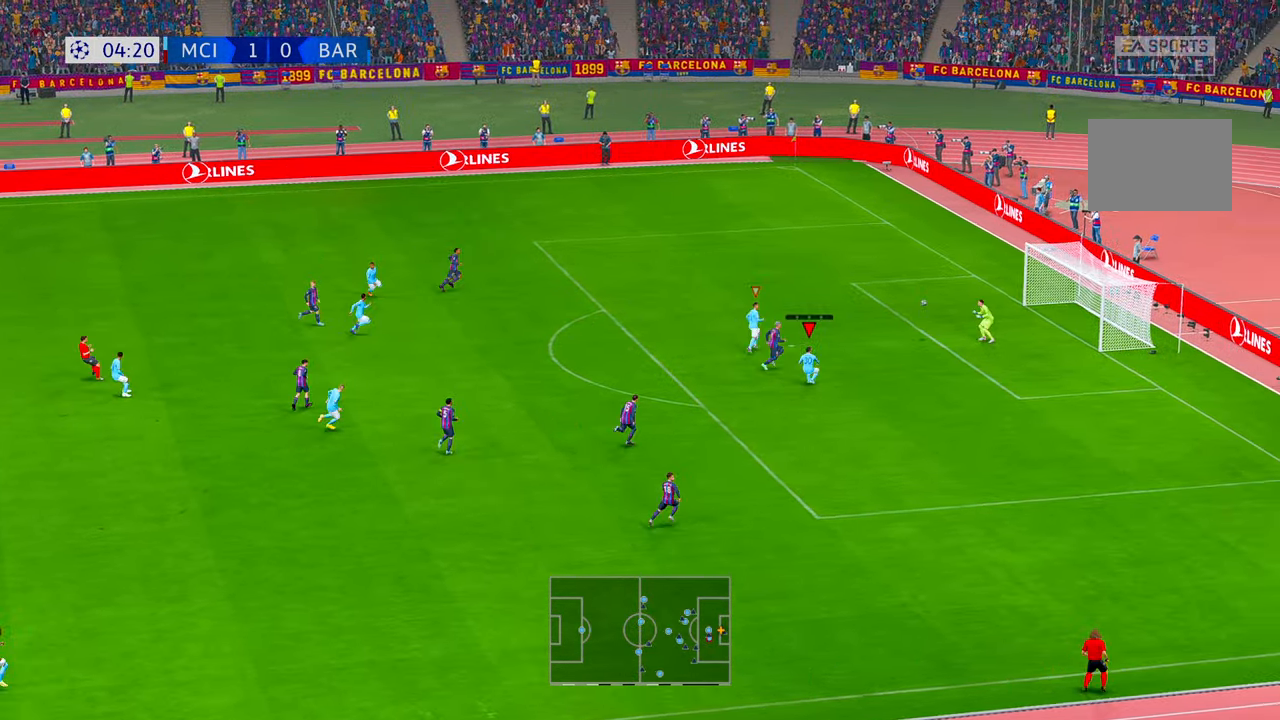
{"dt_ms": 500, "buttons": [], "left_stick": "down-right", "right_stick": "center", "events": [[166, "left_stick", "down-right"]]}
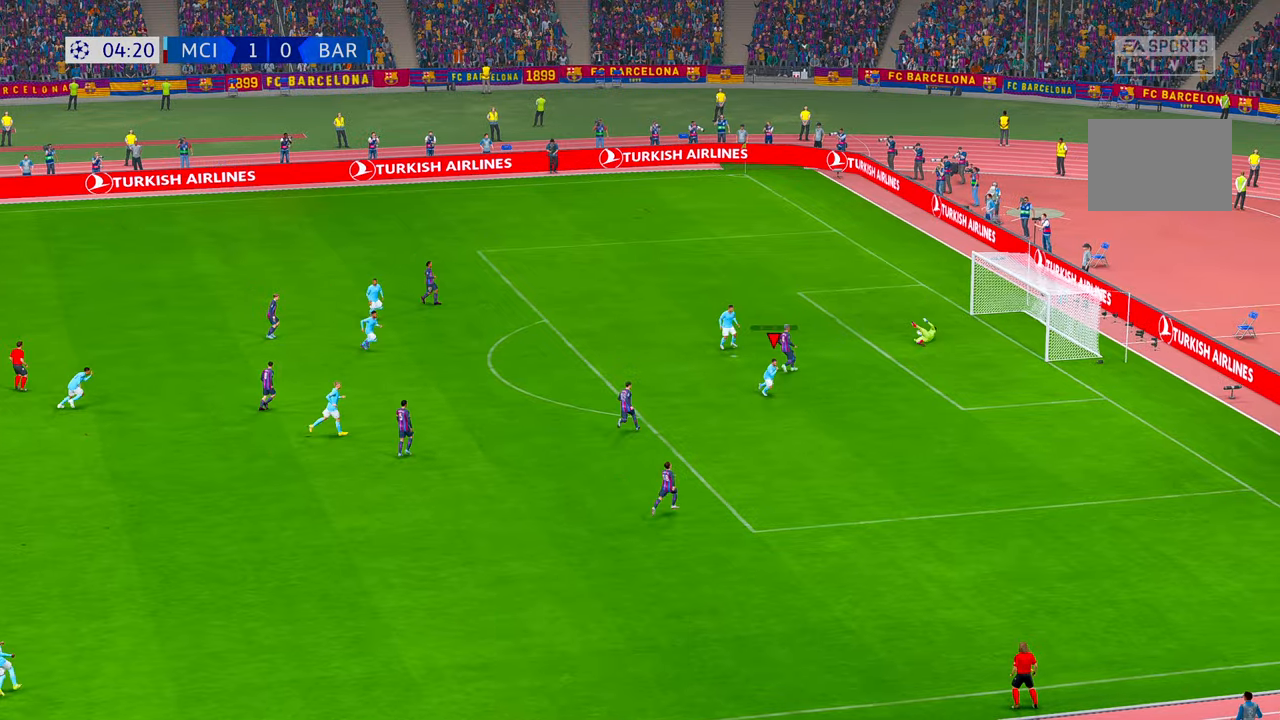
{"dt_ms": 1000, "buttons": ["L2"], "left_stick": "center", "right_stick": "center", "events": [[500, "left_stick", "center"], [683, "L2", "down"]]}
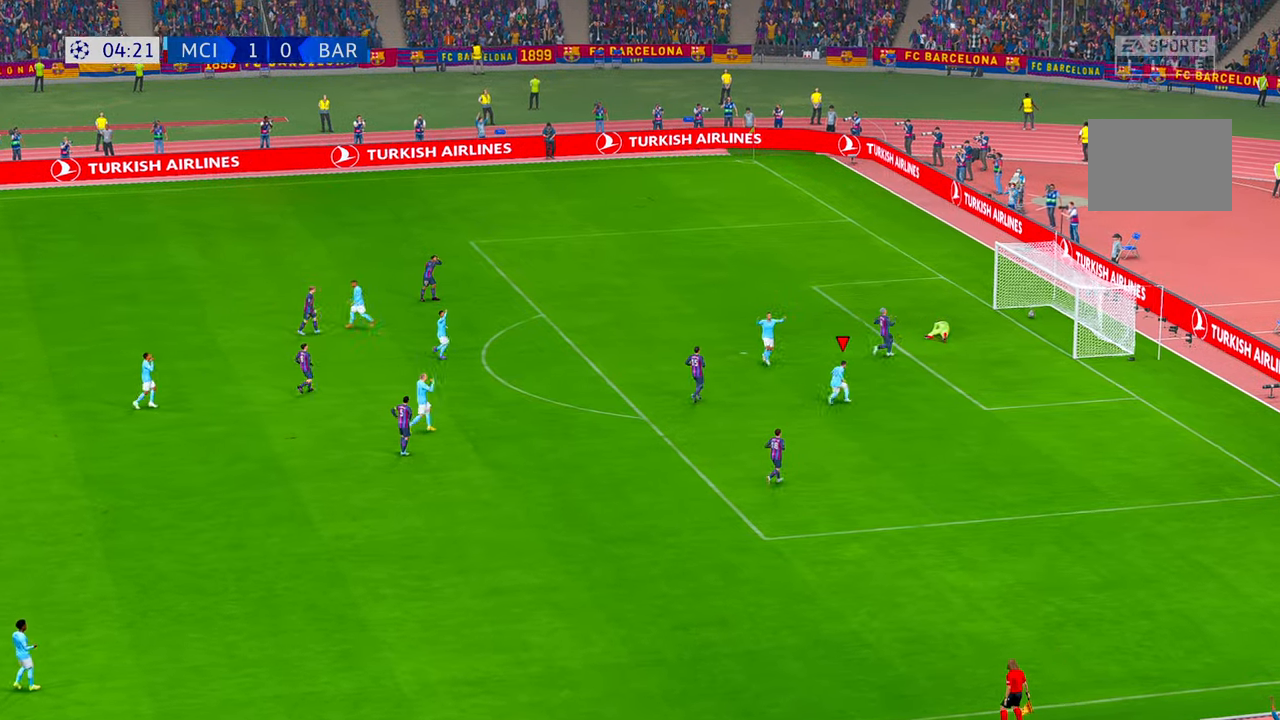
{"dt_ms": 500, "buttons": ["L2"], "left_stick": "center", "right_stick": "center", "events": [[50, "right_stick", "down"], [200, "right_stick", "center"], [350, "right_stick", "down"], [500, "right_stick", "center"]]}
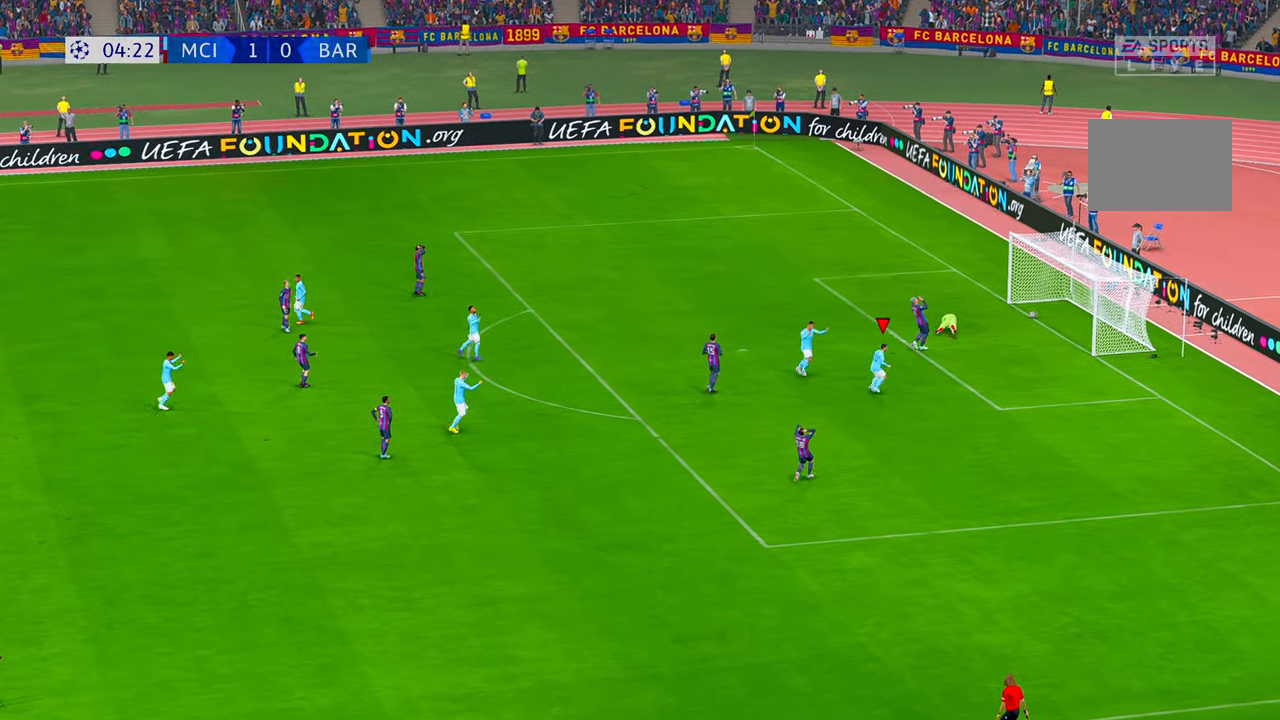
{"dt_ms": 500, "buttons": [], "left_stick": "center", "right_stick": "center", "events": [[266, "L2", "up"]]}
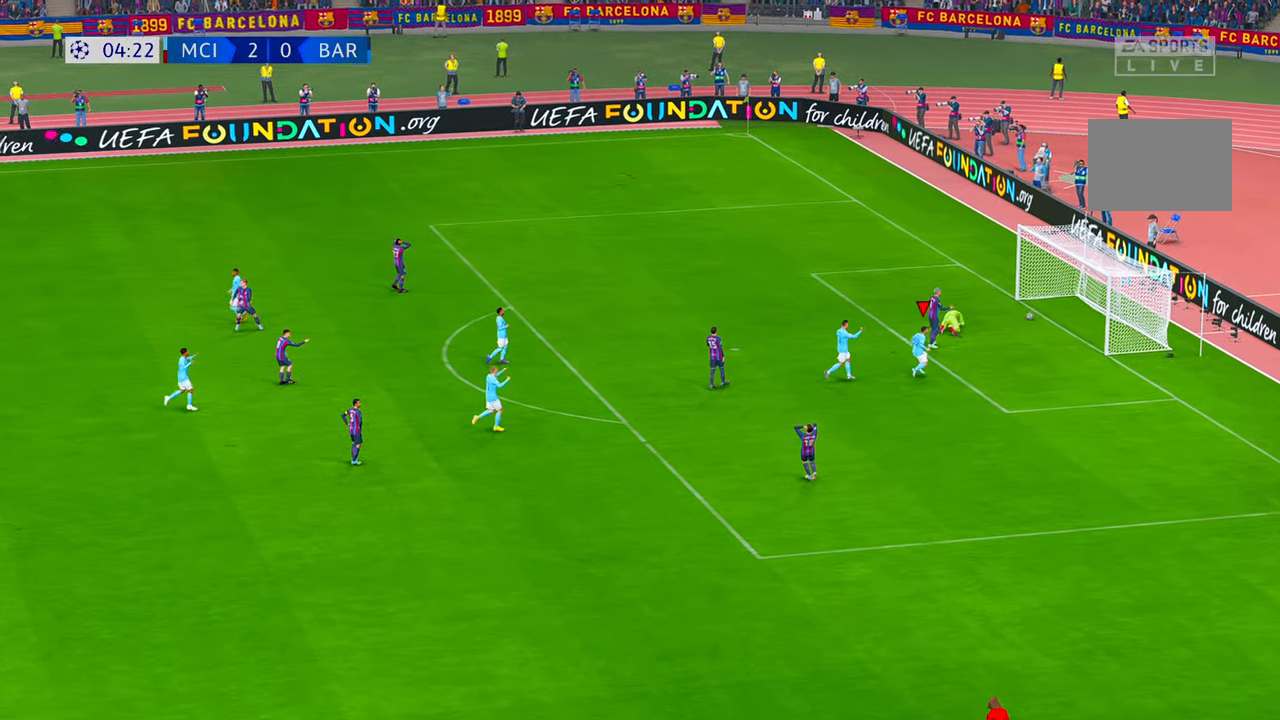
{"dt_ms": 500, "buttons": [], "left_stick": "down", "right_stick": "center", "events": [[266, "left_stick", "down"]]}
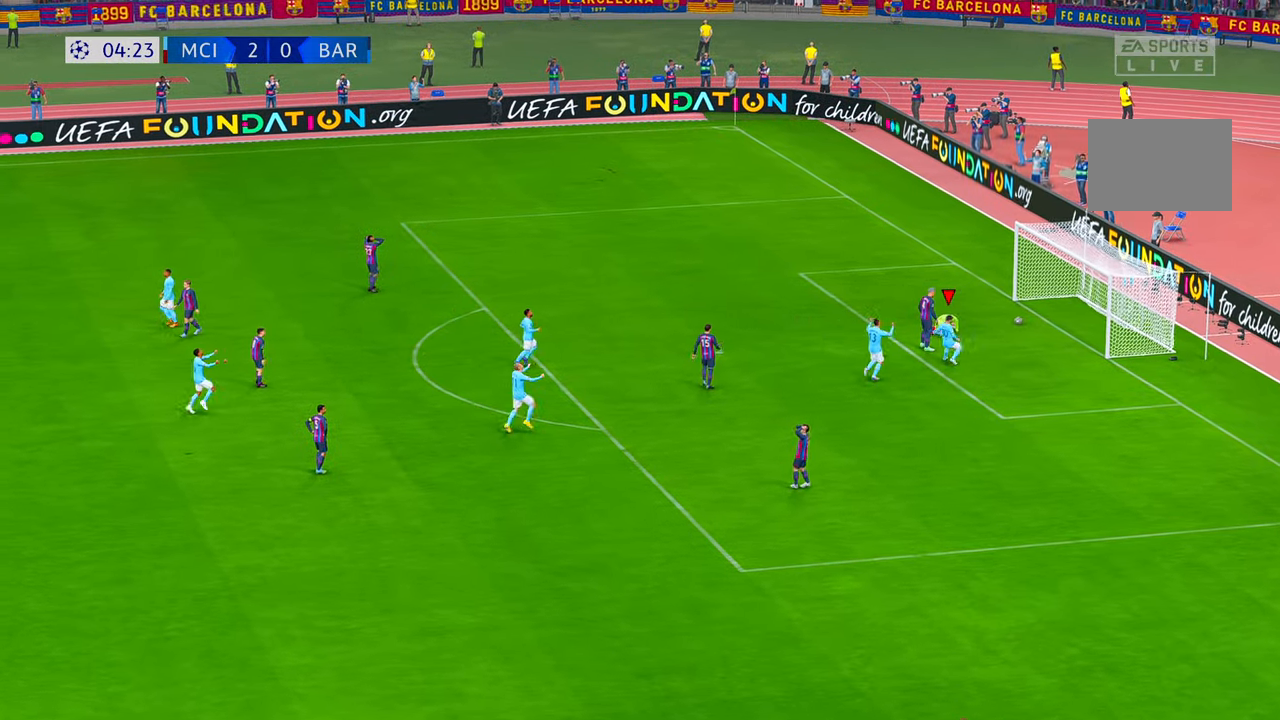
{"dt_ms": 500, "buttons": [], "left_stick": "down", "right_stick": "center", "events": []}